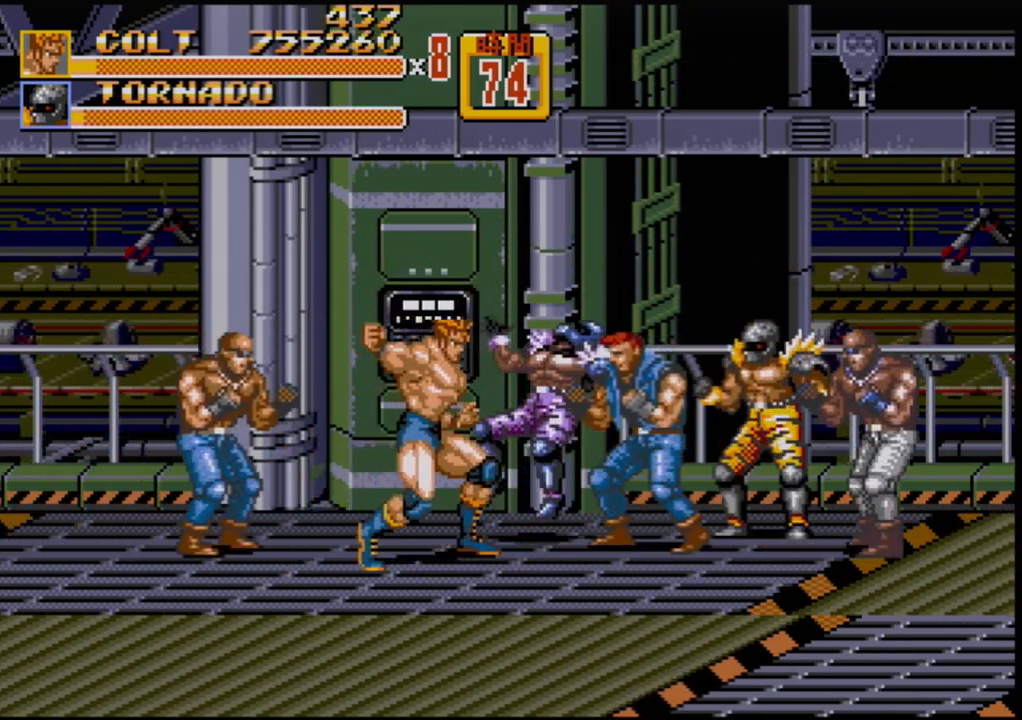
Gameplay with a controller (Xbox layout); each line is a JSON object with the inputs held at the frame after it. "events" lists button and stick changes between this image and that frame as [ms after this image, input, new state], when the widget could be followed in between. Not read: L1 L2 L3 R1 R2 R3.
{"buttons": [], "events": []}
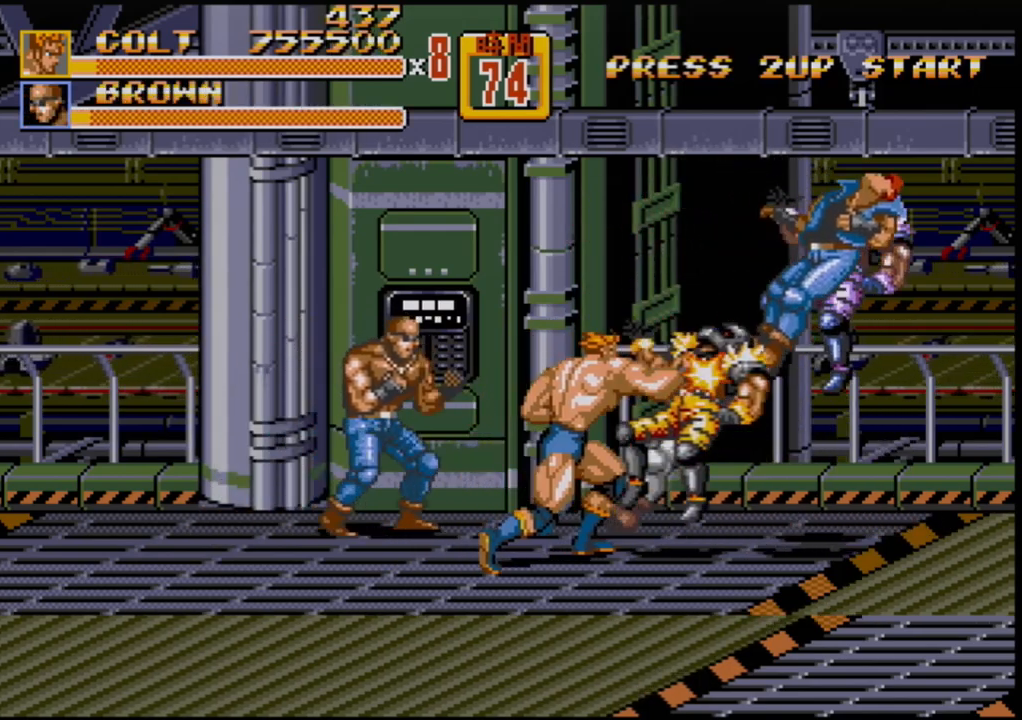
{"buttons": ["B", "DPAD_LEFT"], "events": [[300, "DPAD_LEFT", "down"], [467, "B", "down"]]}
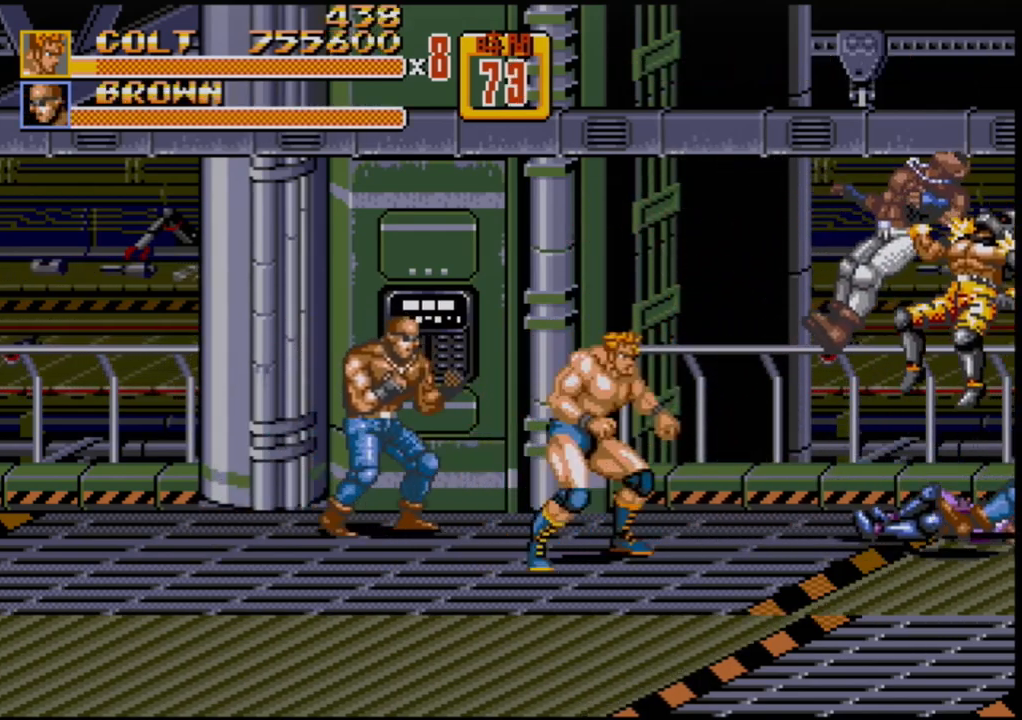
{"buttons": [], "events": [[33, "B", "up"], [83, "B", "down"], [100, "B", "up"], [167, "B", "down"], [233, "B", "up"], [300, "B", "down"], [367, "B", "up"], [400, "B", "down"], [483, "DPAD_LEFT", "up"], [500, "B", "up"]]}
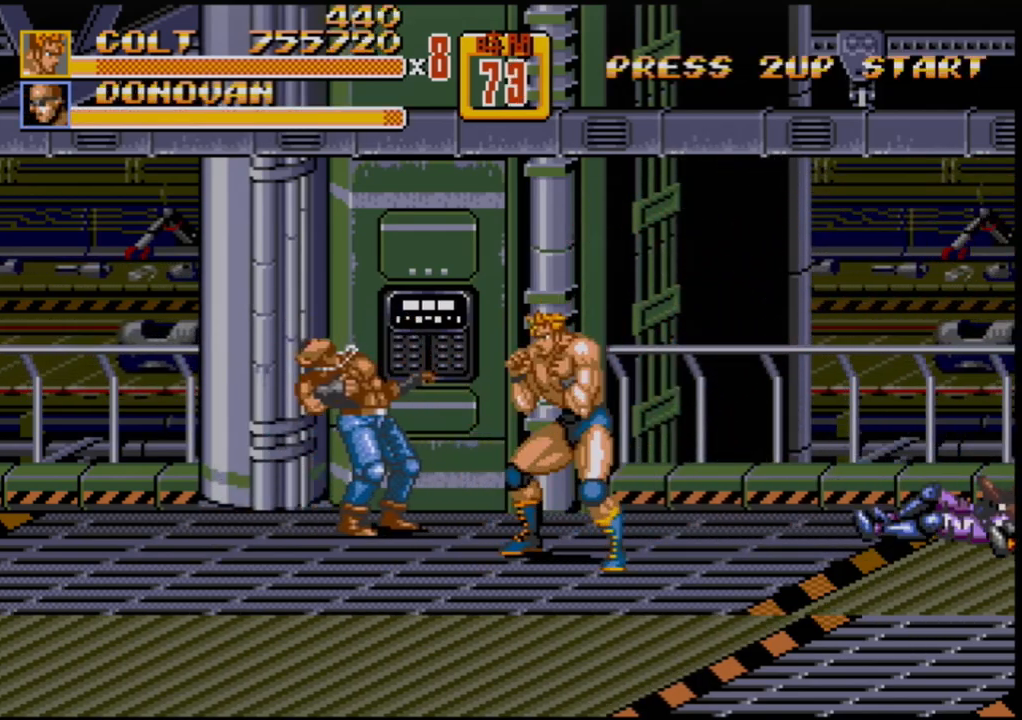
{"buttons": ["DPAD_LEFT"], "events": [[50, "B", "down"], [100, "B", "up"], [183, "DPAD_LEFT", "down"], [267, "DPAD_LEFT", "up"], [283, "DPAD_LEFT", "down"]]}
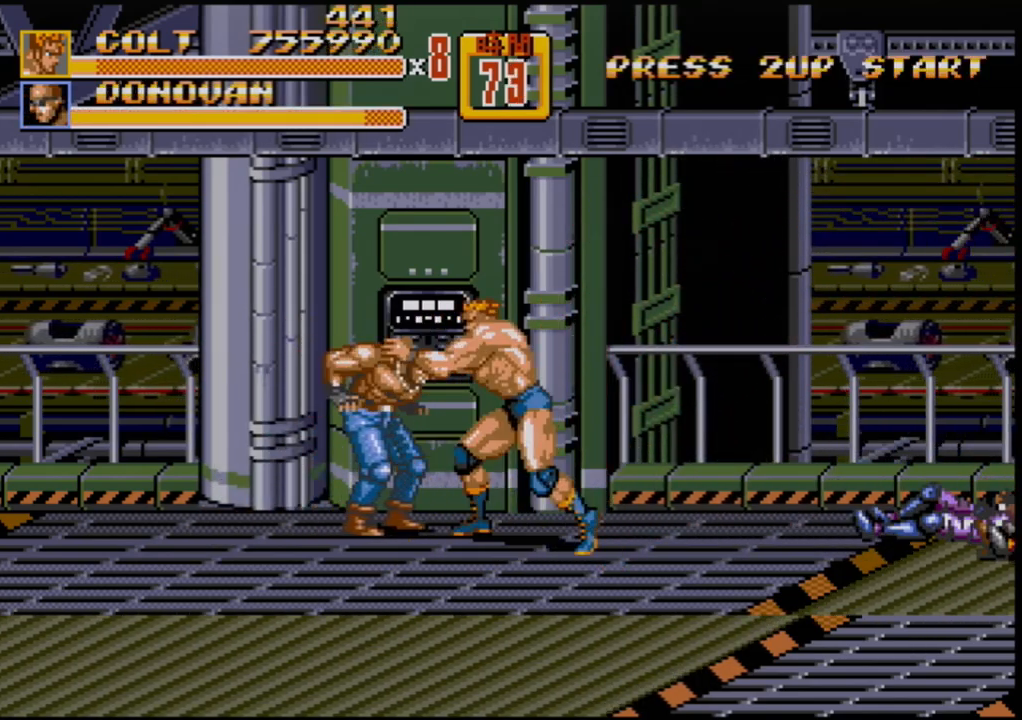
{"buttons": ["B", "DPAD_LEFT"], "events": [[150, "B", "down"], [350, "B", "up"], [483, "B", "down"]]}
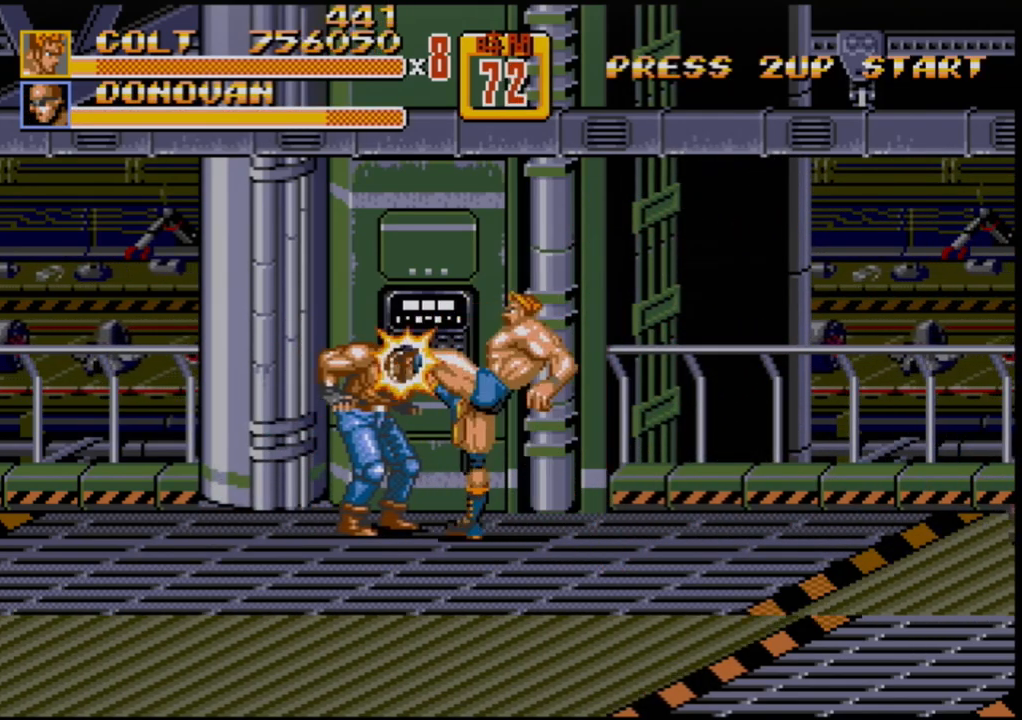
{"buttons": [], "events": [[167, "DPAD_LEFT", "up"], [183, "B", "up"]]}
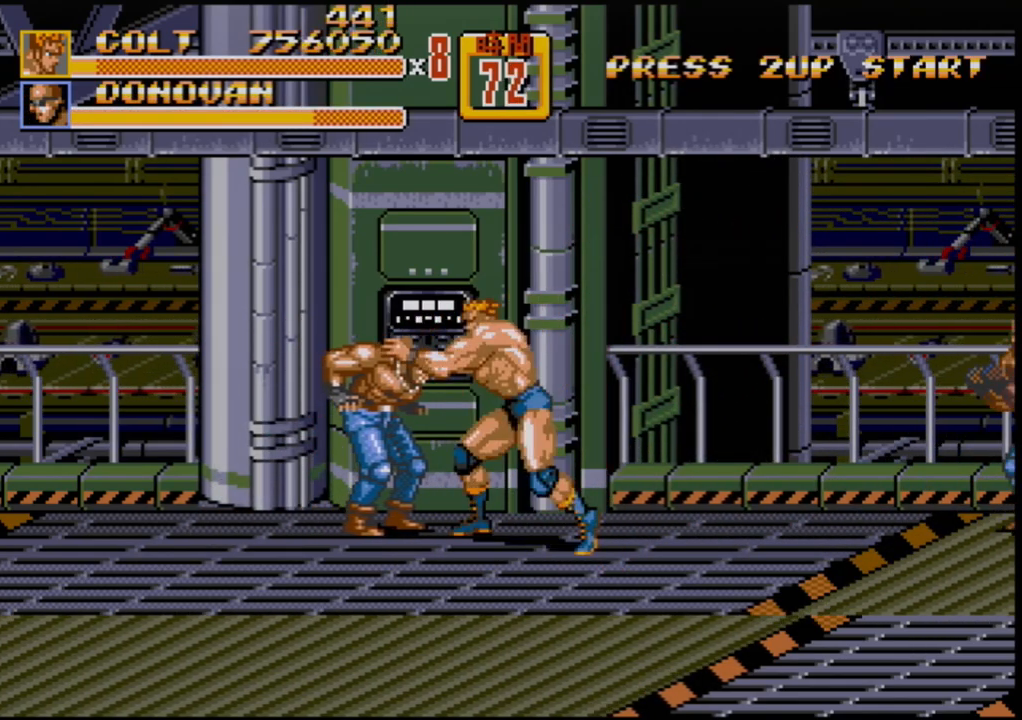
{"buttons": ["DPAD_RIGHT"], "events": [[400, "DPAD_RIGHT", "down"], [417, "B", "down"], [467, "B", "up"]]}
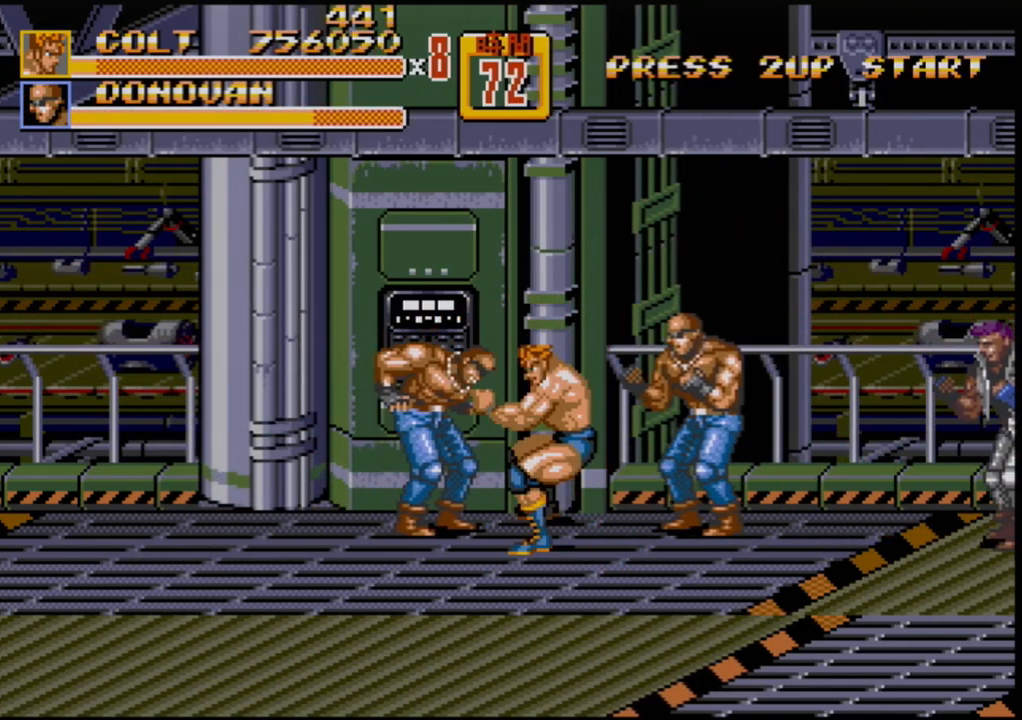
{"buttons": ["B", "DPAD_RIGHT"], "events": [[67, "B", "down"]]}
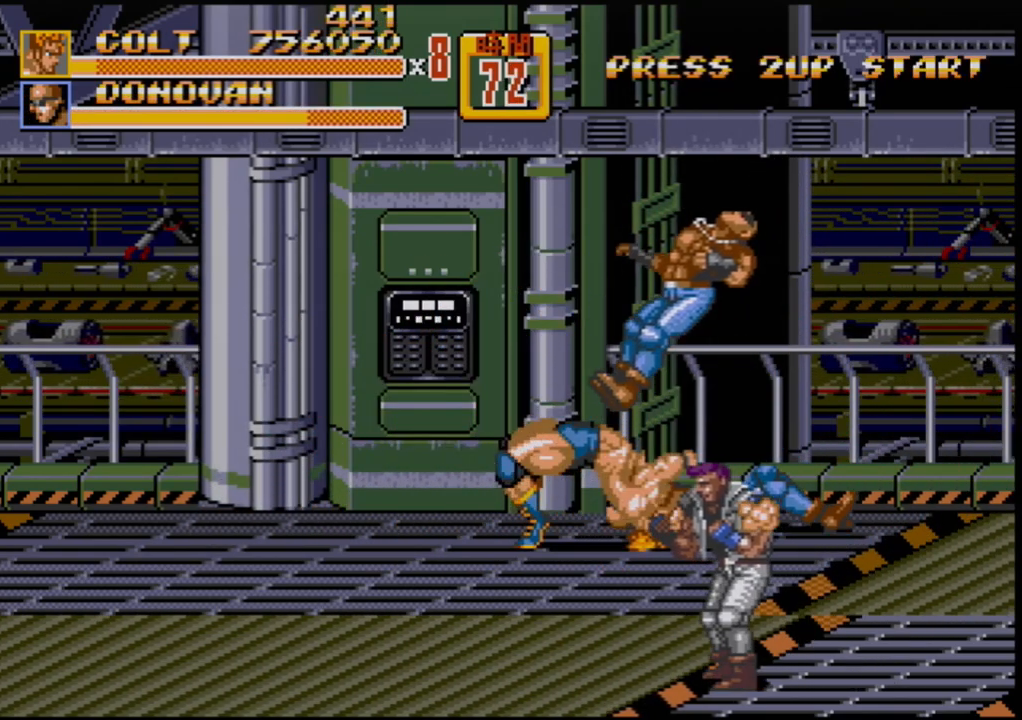
{"buttons": ["B"], "events": [[17, "DPAD_RIGHT", "up"], [150, "B", "up"], [183, "DPAD_RIGHT", "down"], [317, "DPAD_DOWN", "down"], [367, "B", "down"], [400, "DPAD_DOWN", "up"], [433, "B", "up"], [450, "DPAD_RIGHT", "up"], [483, "B", "down"]]}
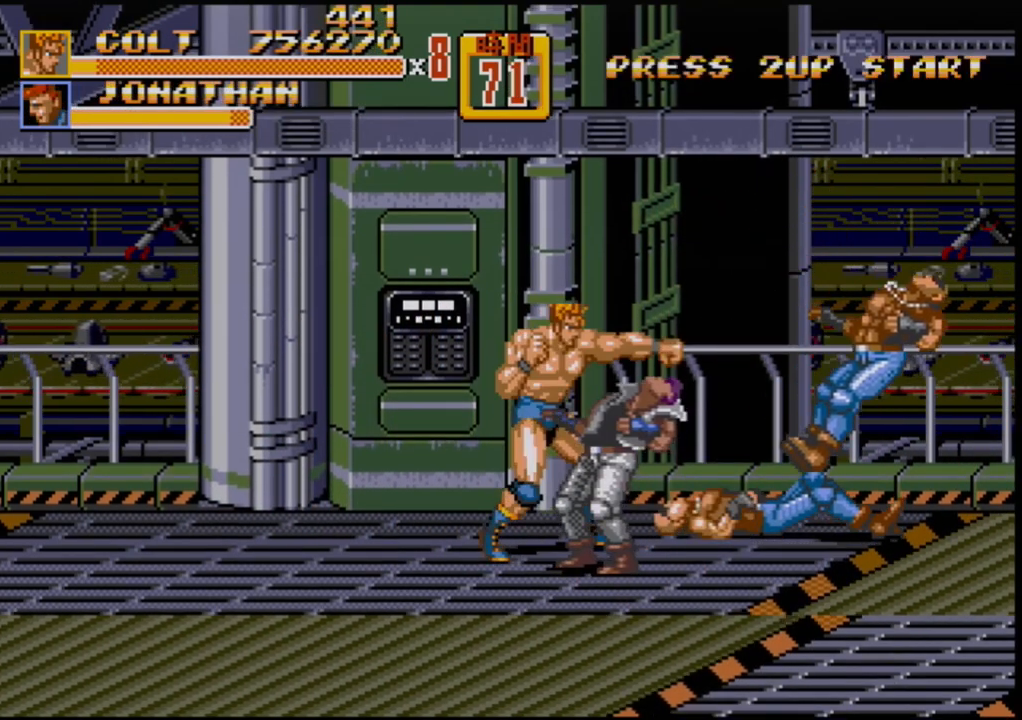
{"buttons": ["B"], "events": [[33, "B", "up"], [100, "B", "down"], [150, "B", "up"], [217, "B", "down"], [267, "B", "up"], [317, "B", "down"], [383, "B", "up"], [467, "B", "down"]]}
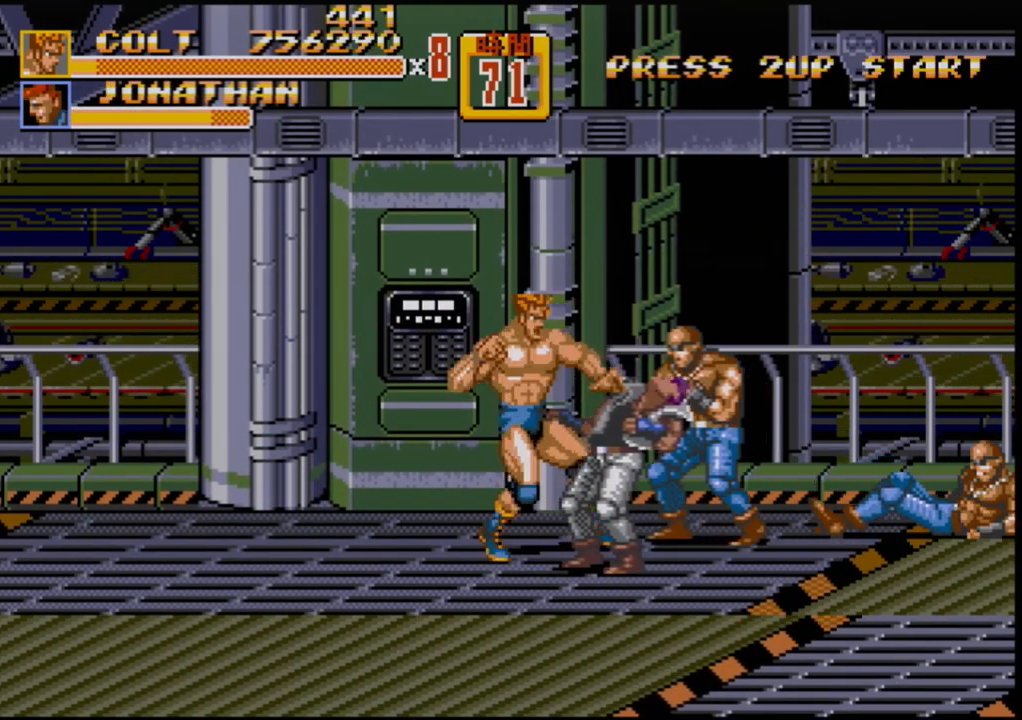
{"buttons": ["B"], "events": [[33, "B", "up"], [67, "B", "down"], [117, "B", "up"], [200, "B", "down"], [250, "B", "up"], [300, "B", "down"], [367, "B", "up"], [433, "B", "down"]]}
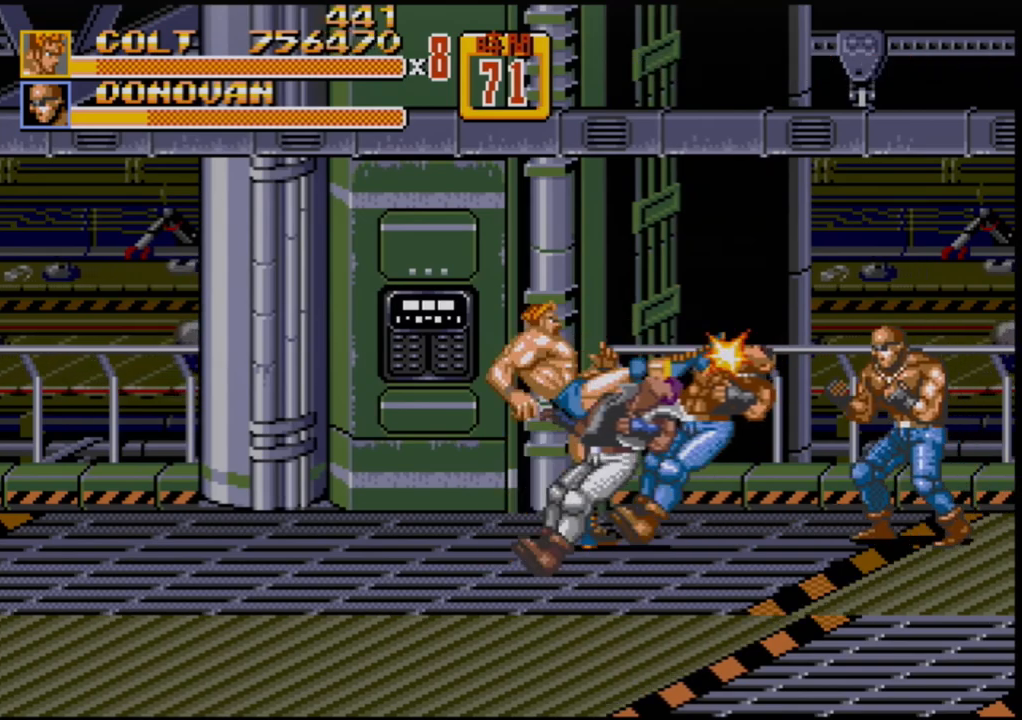
{"buttons": [], "events": [[17, "B", "up"], [67, "B", "down"], [133, "B", "up"], [167, "B", "down"], [300, "B", "up"], [367, "B", "down"], [383, "B", "up"], [400, "B", "down"], [467, "B", "up"]]}
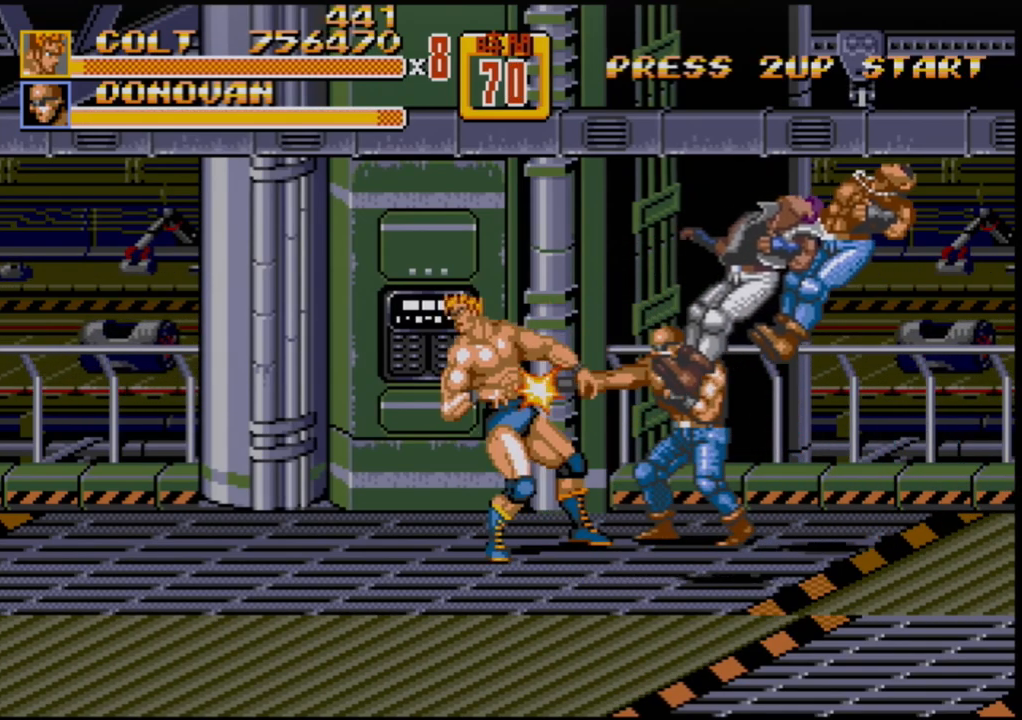
{"buttons": ["B"], "events": [[33, "B", "down"], [100, "B", "up"], [167, "B", "down"], [233, "B", "up"], [300, "B", "down"], [383, "B", "up"], [417, "B", "down"]]}
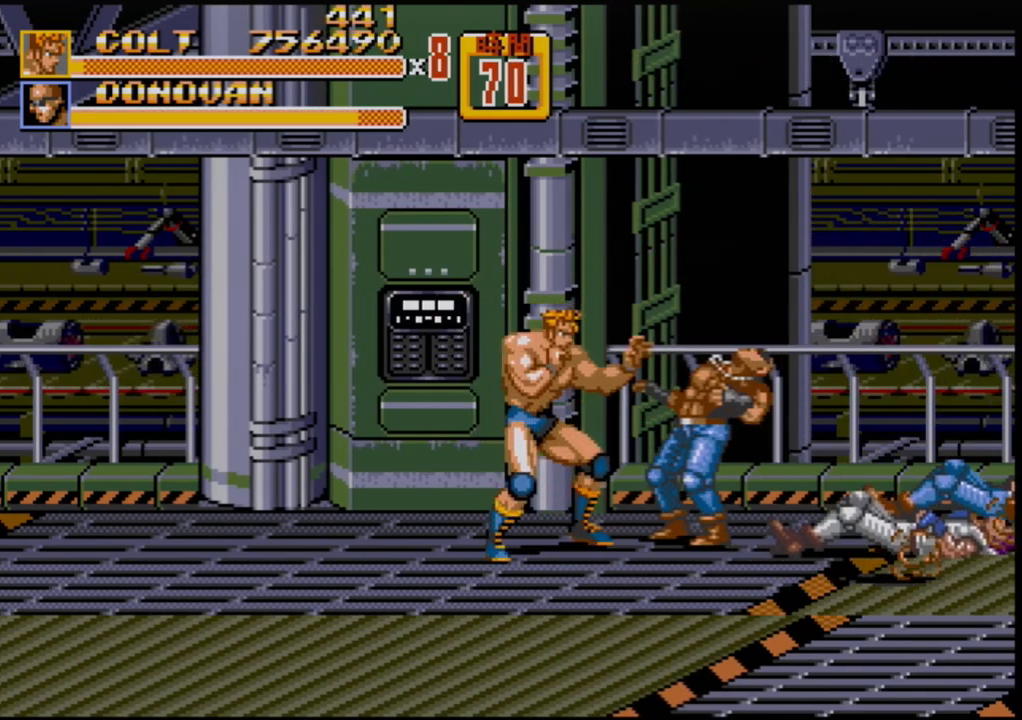
{"buttons": [], "events": [[17, "B", "up"], [67, "B", "down"], [150, "B", "up"], [217, "B", "down"], [267, "B", "up"], [317, "B", "down"], [367, "B", "up"], [433, "B", "down"], [500, "B", "up"]]}
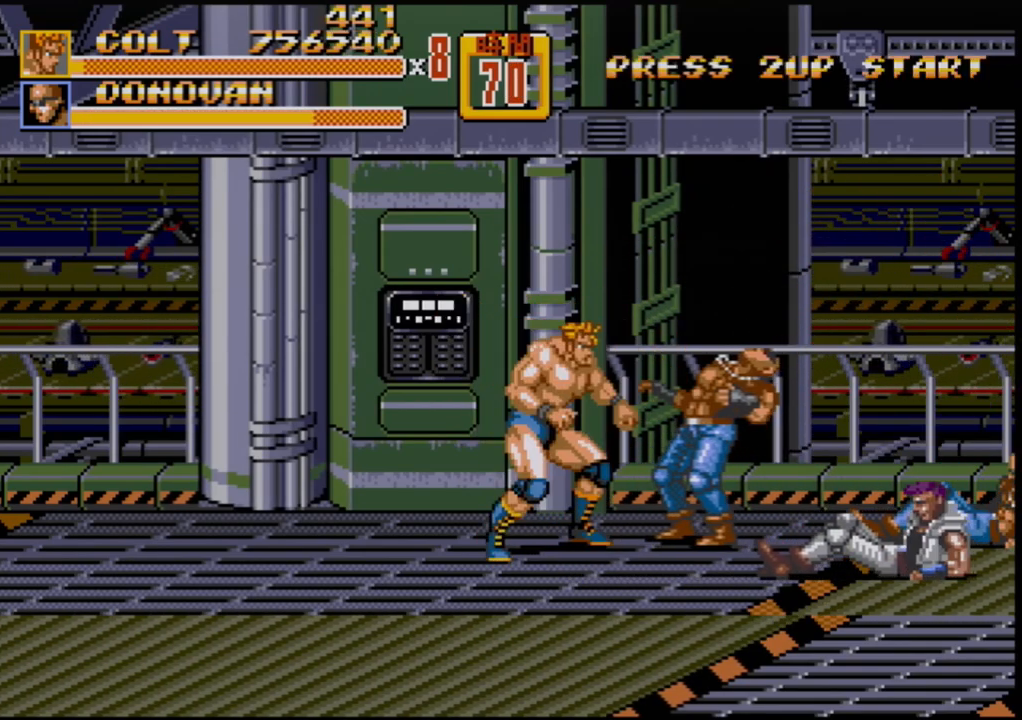
{"buttons": [], "events": [[367, "B", "down"], [450, "B", "up"]]}
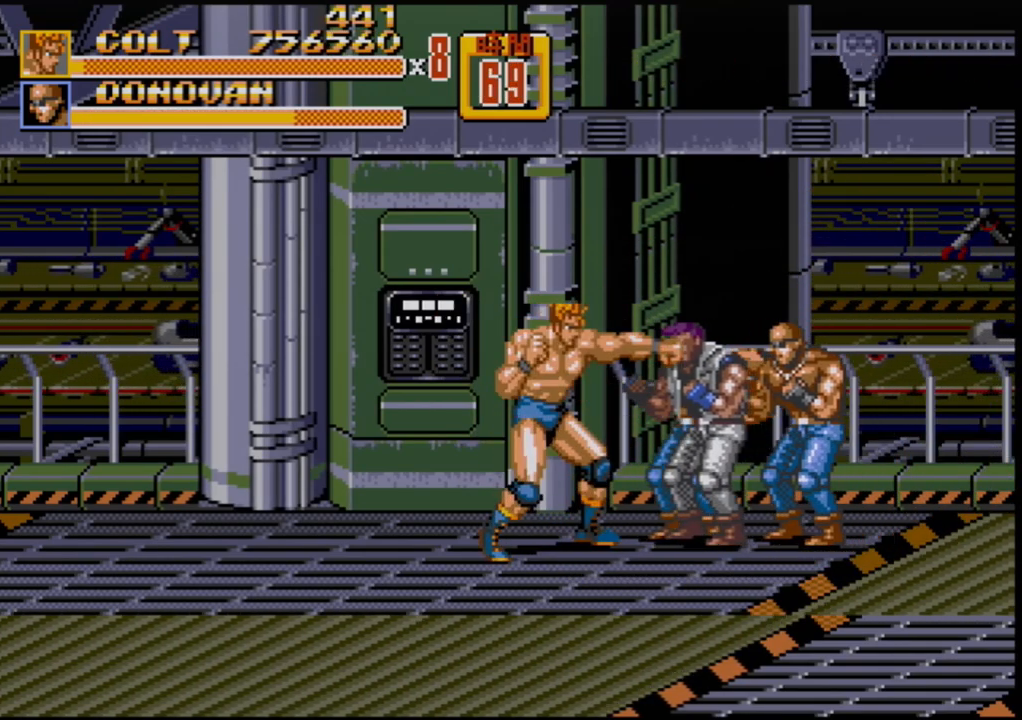
{"buttons": [], "events": [[50, "DPAD_RIGHT", "down"], [100, "DPAD_RIGHT", "up"], [117, "DPAD_RIGHT", "down"], [167, "B", "down"], [200, "B", "up"], [250, "B", "down"], [300, "B", "up"], [333, "DPAD_RIGHT", "up"], [383, "B", "down"], [433, "B", "up"]]}
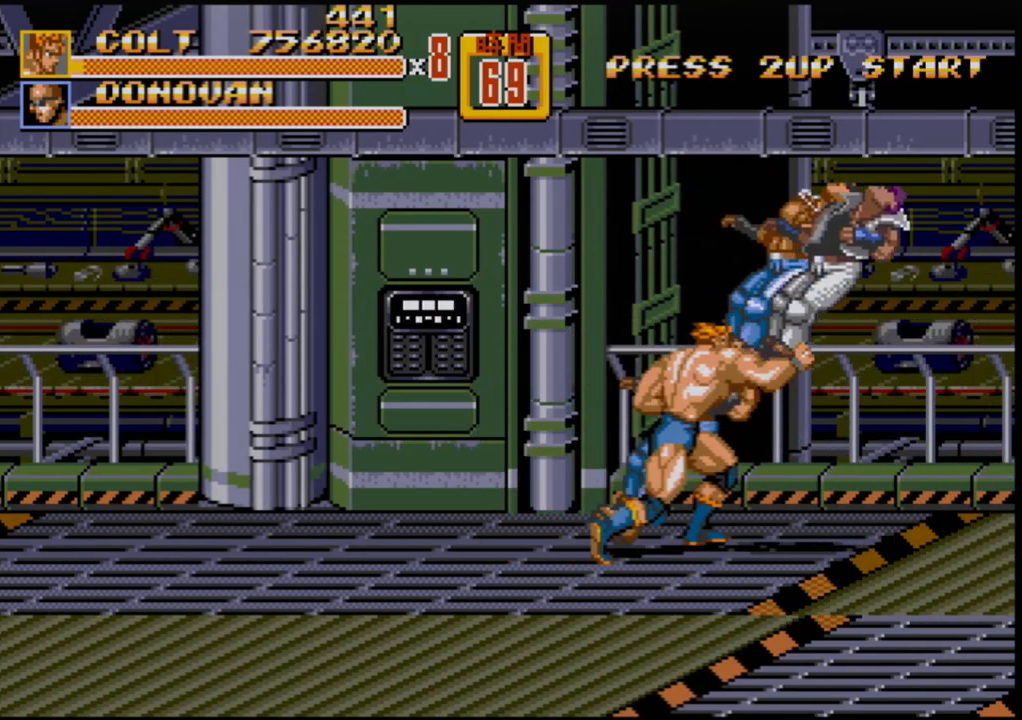
{"buttons": [], "events": []}
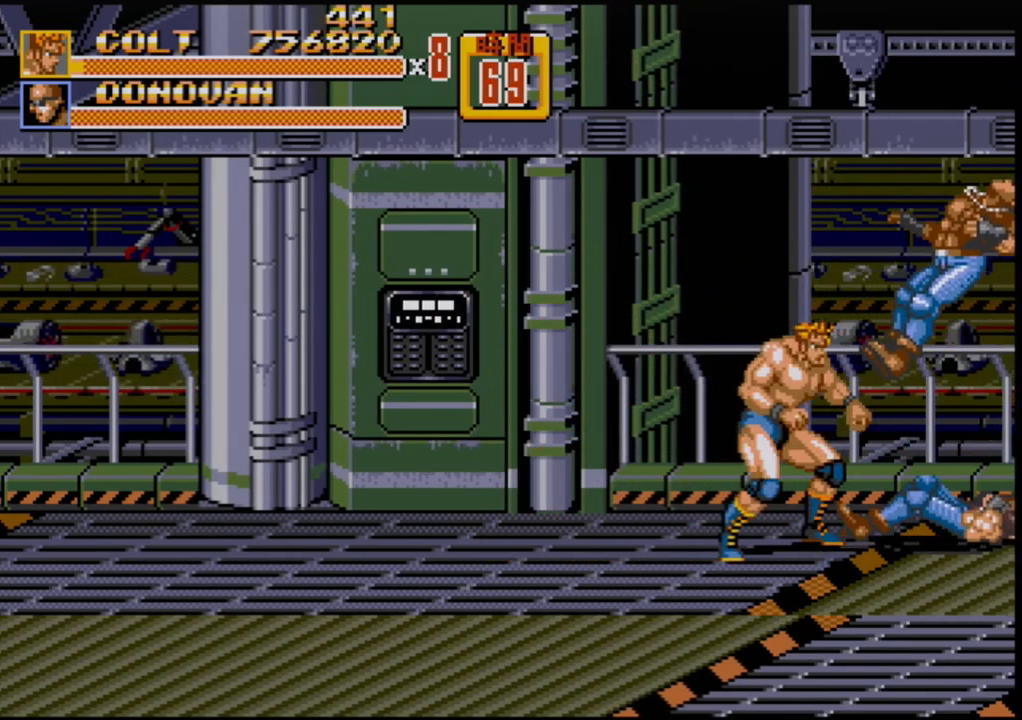
{"buttons": [], "events": []}
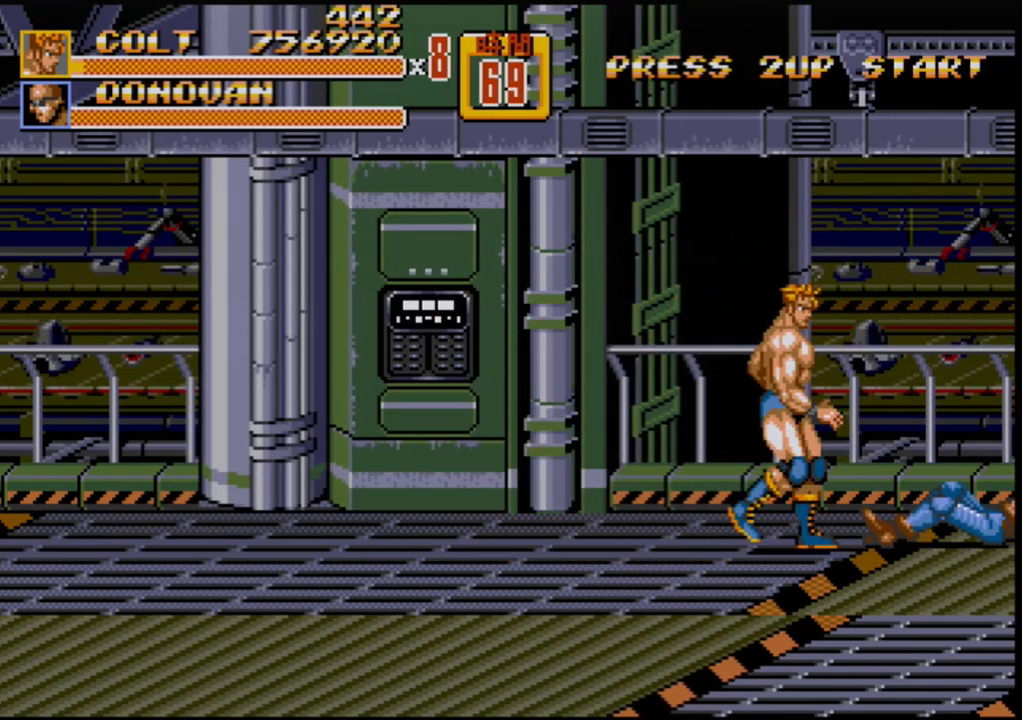
{"buttons": [], "events": [[33, "DPAD_RIGHT", "down"], [100, "DPAD_RIGHT", "up"], [117, "DPAD_RIGHT", "down"], [233, "B", "down"], [283, "B", "up"], [300, "DPAD_RIGHT", "up"], [333, "DPAD_LEFT", "down"], [500, "DPAD_LEFT", "up"]]}
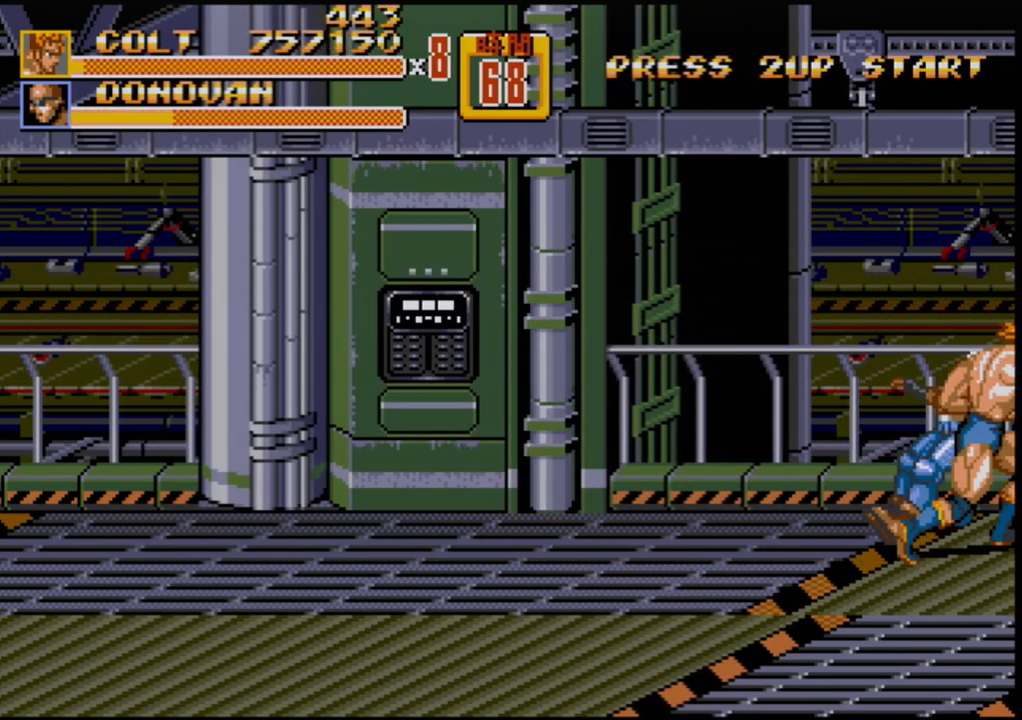
{"buttons": [], "events": []}
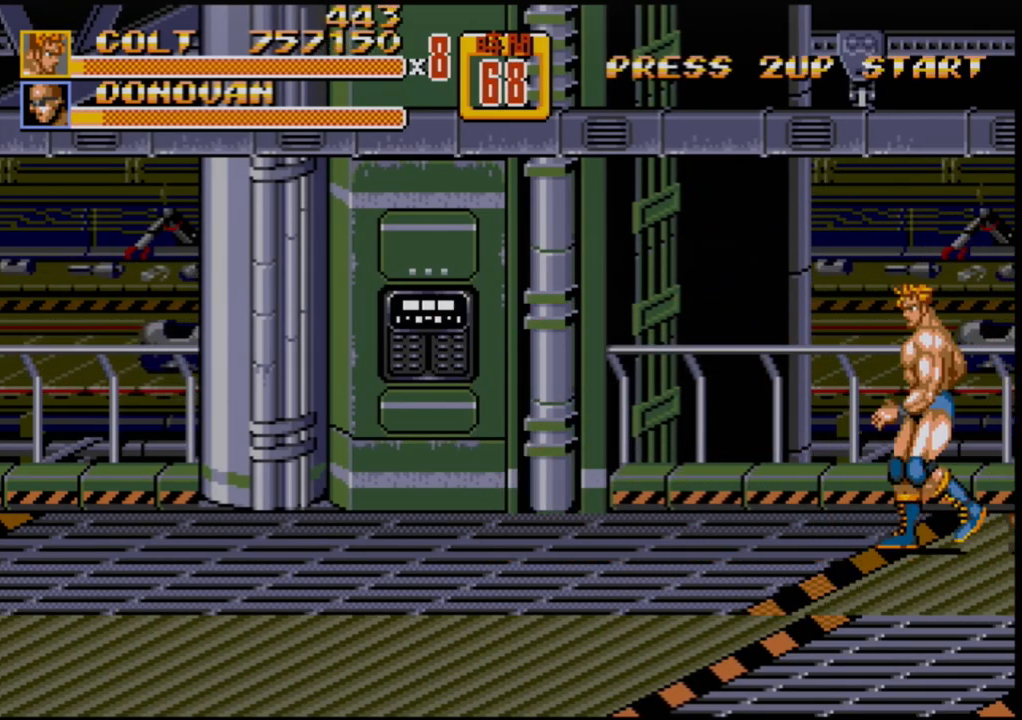
{"buttons": ["DPAD_LEFT"], "events": [[83, "DPAD_LEFT", "down"], [133, "DPAD_LEFT", "up"], [183, "DPAD_LEFT", "down"]]}
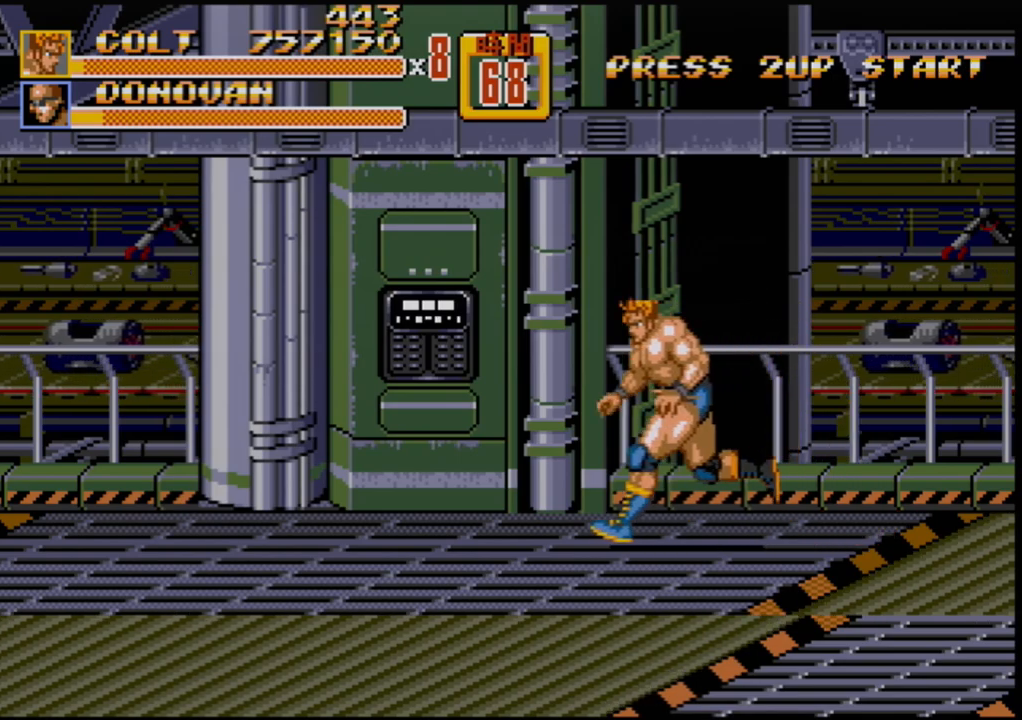
{"buttons": [], "events": [[450, "DPAD_LEFT", "up"]]}
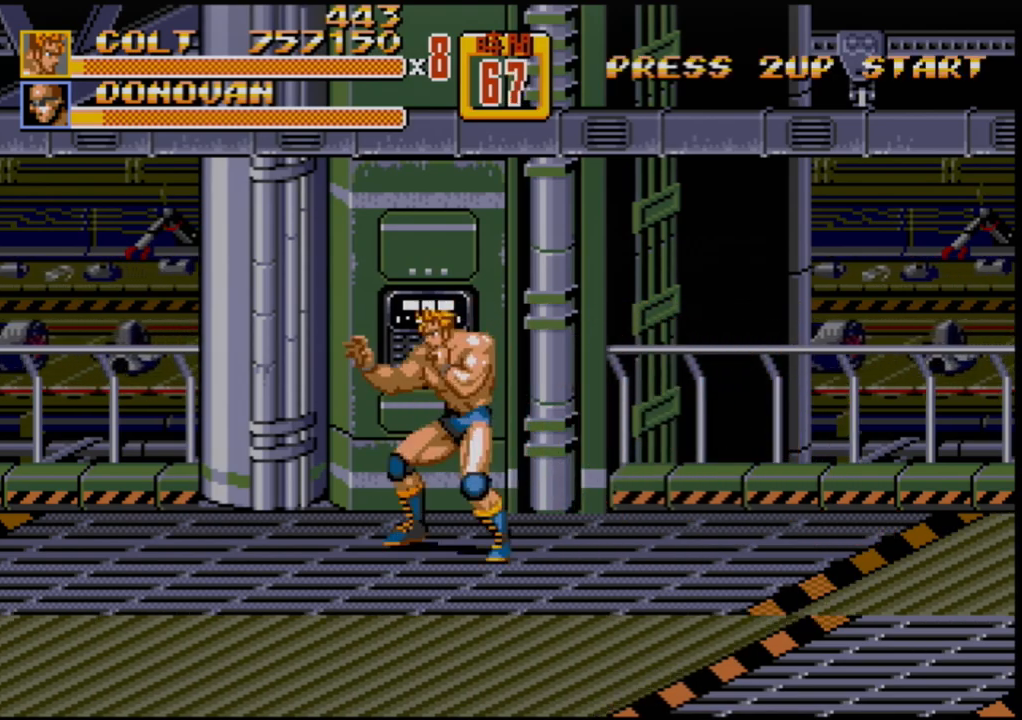
{"buttons": ["DPAD_RIGHT"], "events": [[117, "DPAD_RIGHT", "down"], [150, "DPAD_RIGHT", "up"], [200, "DPAD_RIGHT", "down"]]}
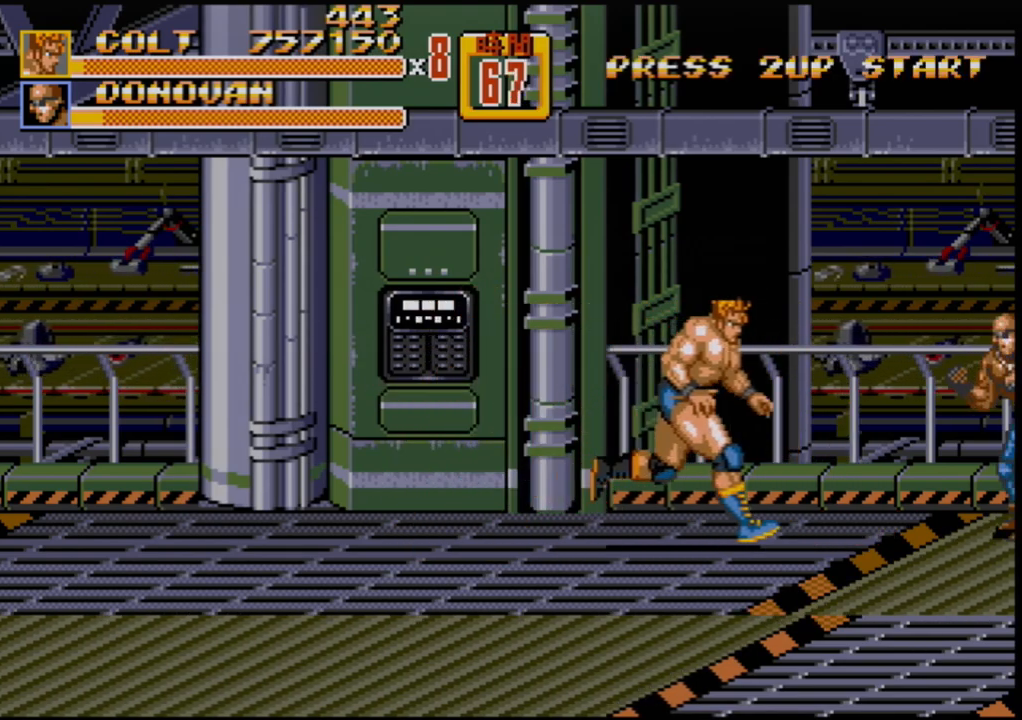
{"buttons": [], "events": [[83, "B", "down"], [133, "B", "up"], [317, "DPAD_RIGHT", "up"]]}
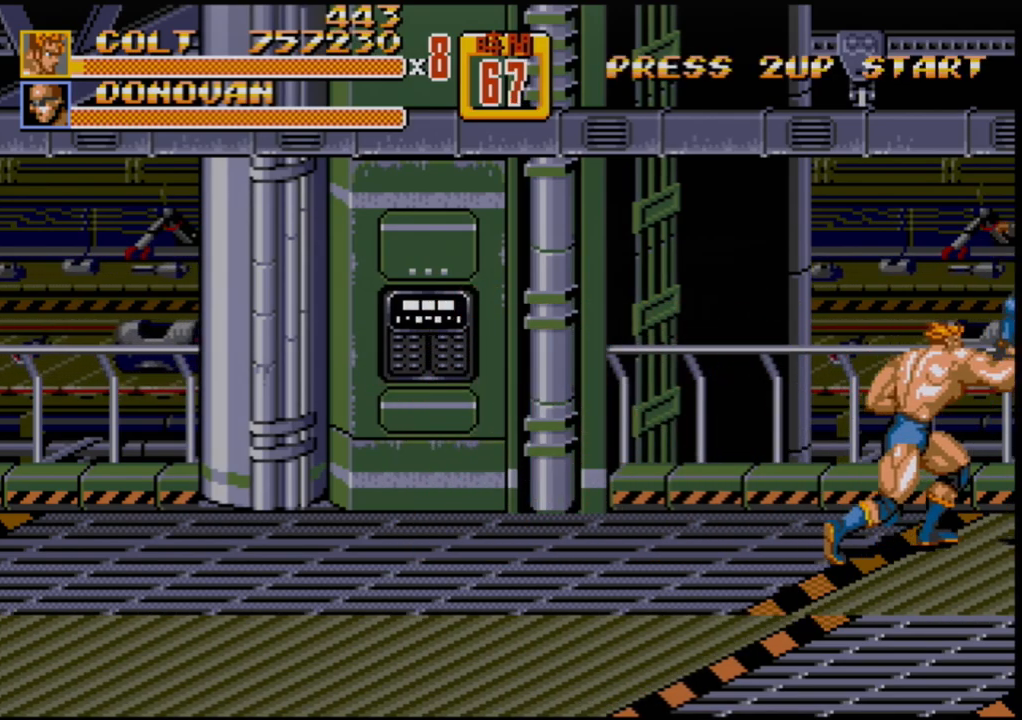
{"buttons": ["DPAD_LEFT"], "events": [[417, "DPAD_LEFT", "down"]]}
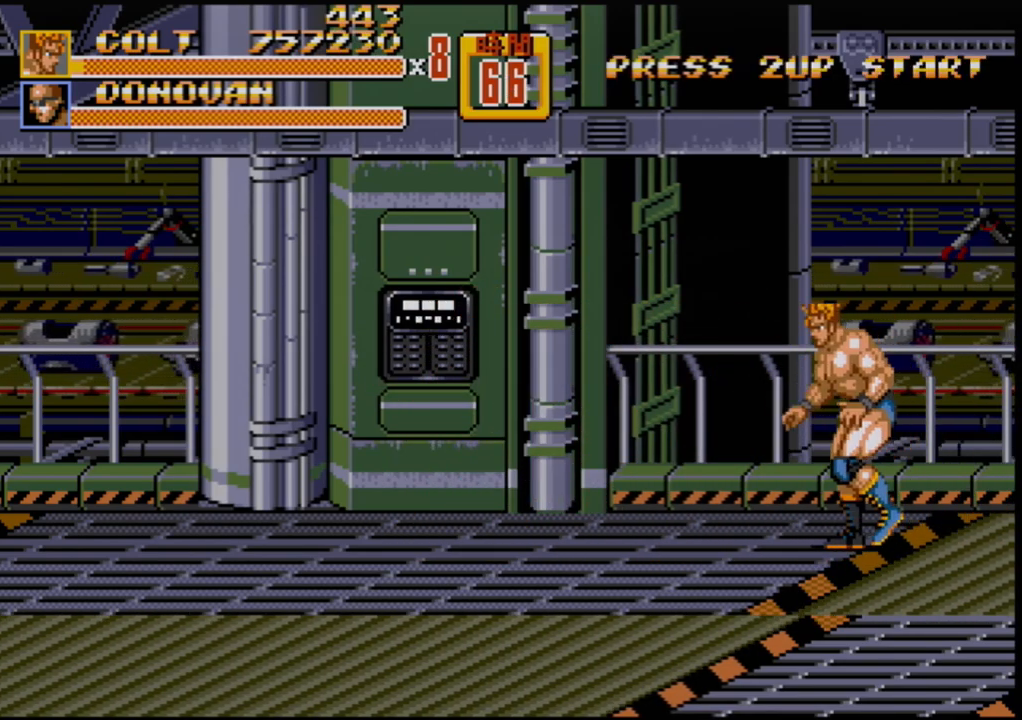
{"buttons": [], "events": [[450, "DPAD_LEFT", "up"]]}
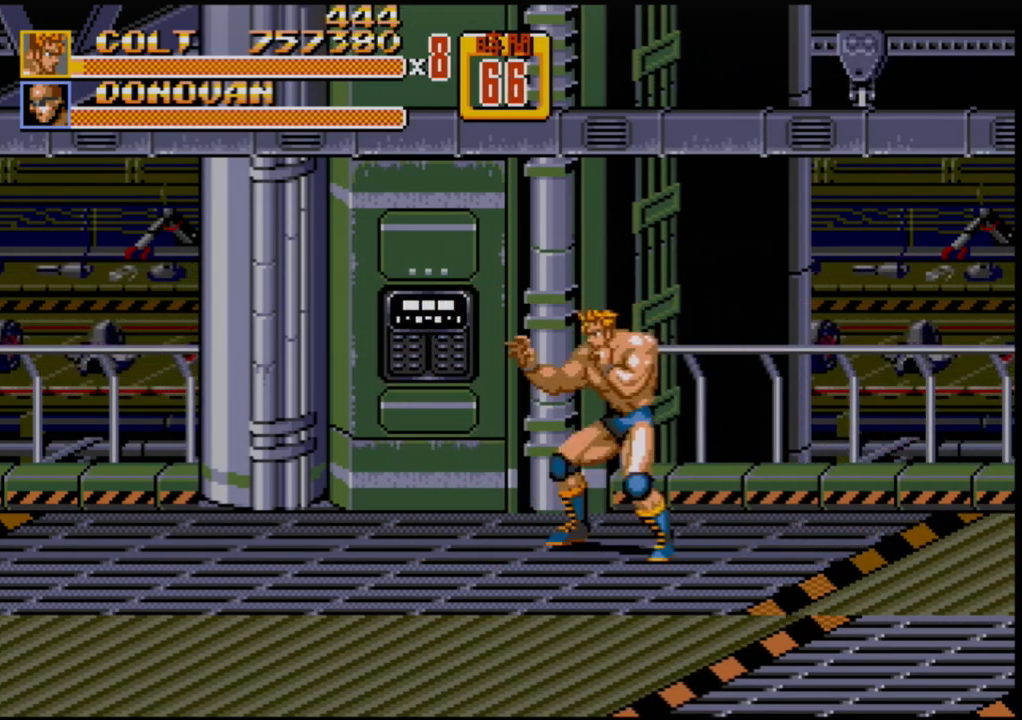
{"buttons": [], "events": []}